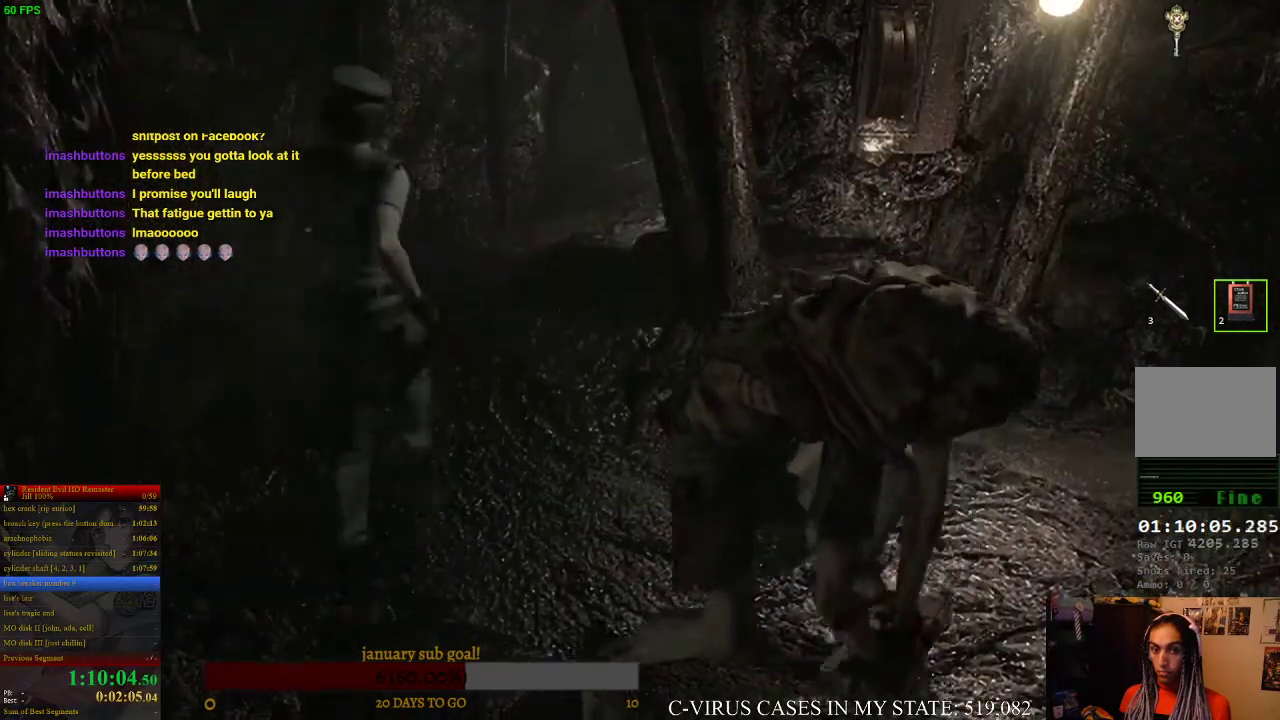
Gameplay with a controller (PlayStation layout); each line is a JSON object with the inputs held at the frame after it. "events" lists button and stick changes between this image and that frame as [ms after this image, input, new state], when the widget could be followed in between. Not read: L3 R3.
{"buttons": [], "left_stick": "up", "right_stick": "center", "events": []}
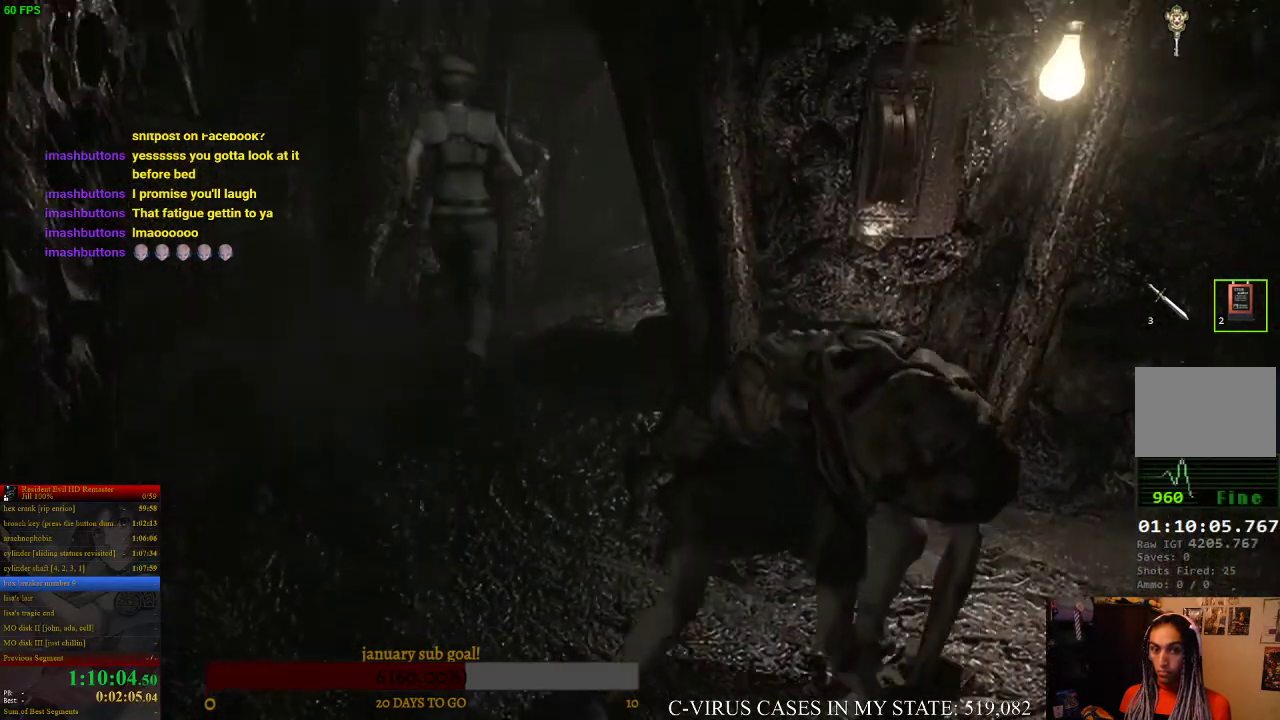
{"buttons": [], "left_stick": "up", "right_stick": "center", "events": [[233, "left_stick", "up-right"], [467, "left_stick", "up"]]}
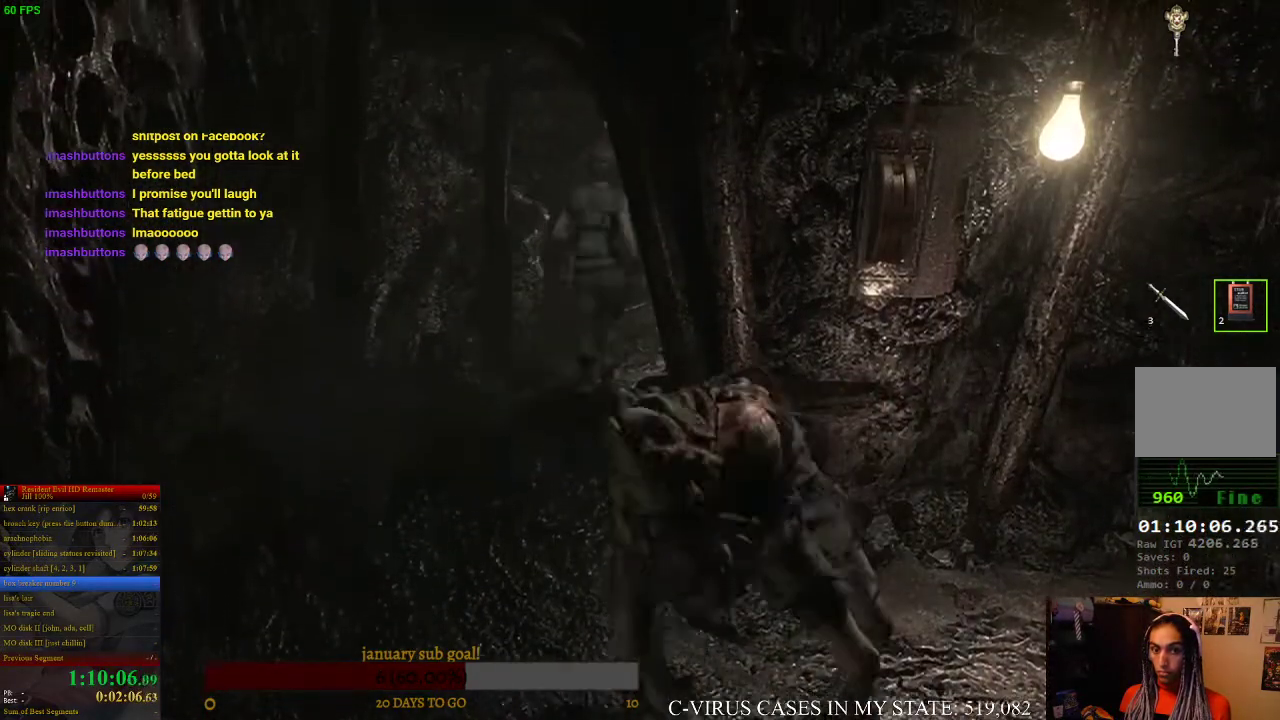
{"buttons": [], "left_stick": "up", "right_stick": "center", "events": []}
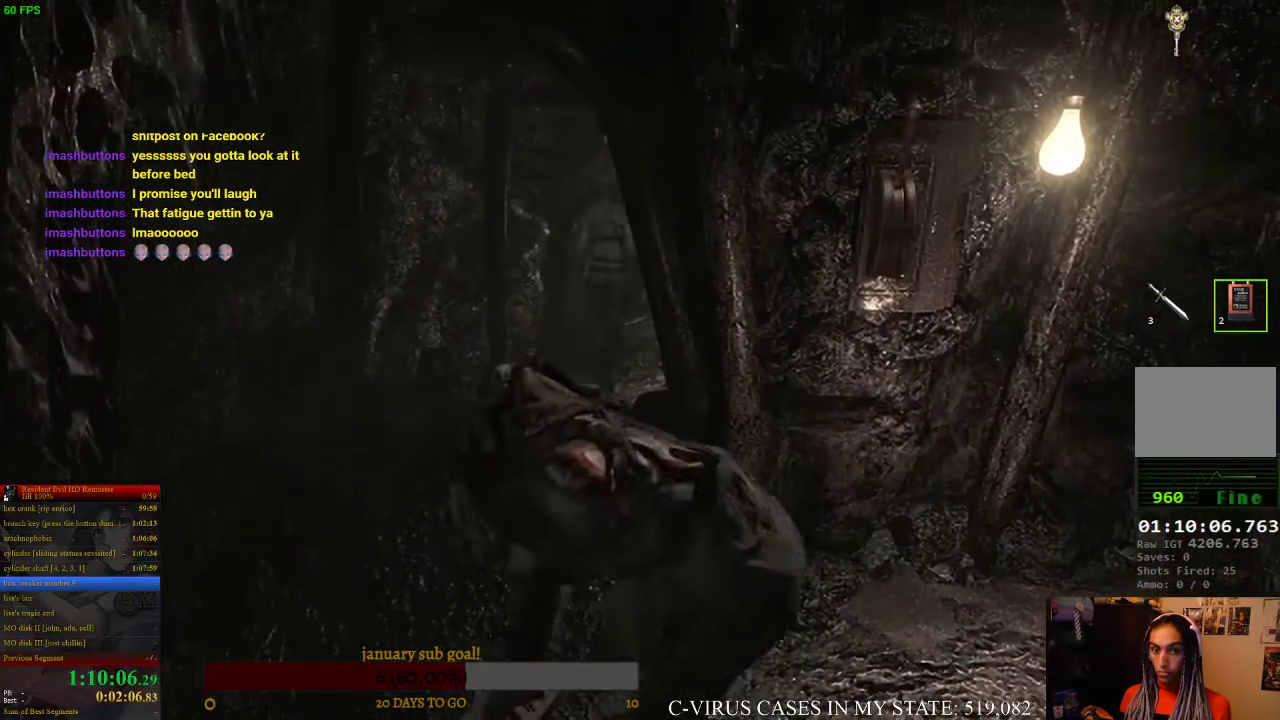
{"buttons": [], "left_stick": "up", "right_stick": "center", "events": []}
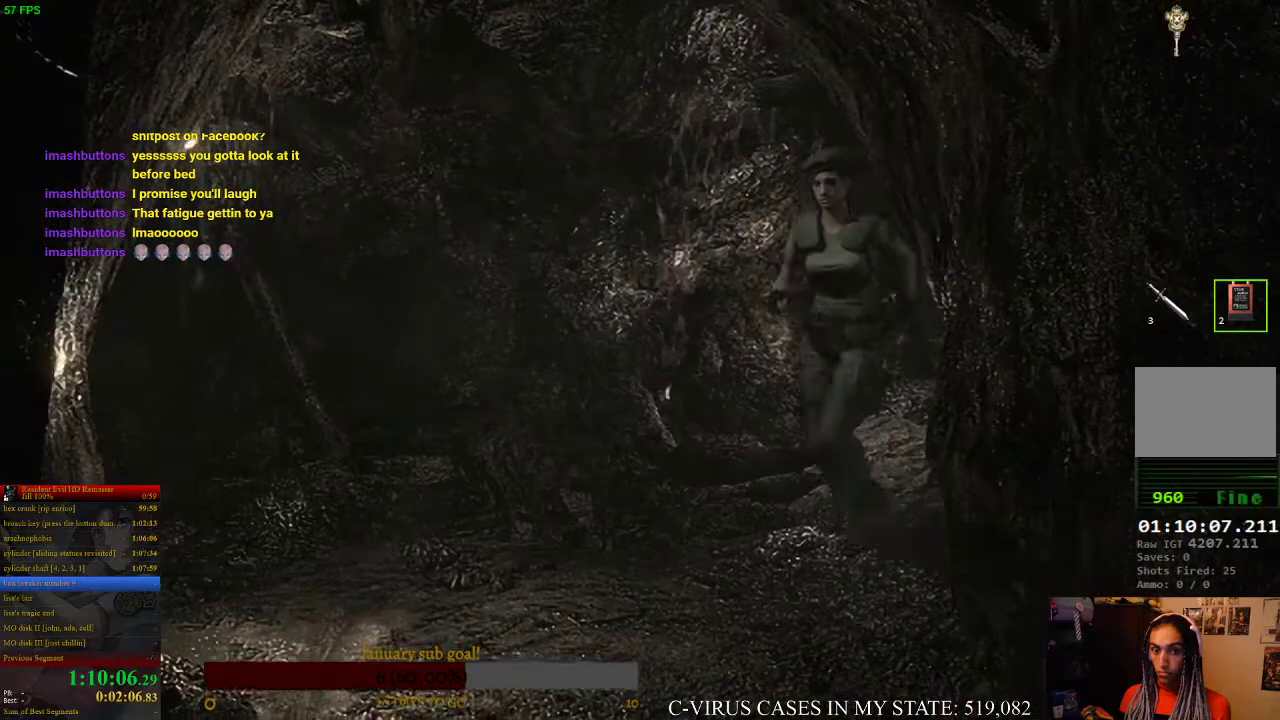
{"buttons": [], "left_stick": "down", "right_stick": "center", "events": [[367, "left_stick", "down-left"], [500, "left_stick", "down"]]}
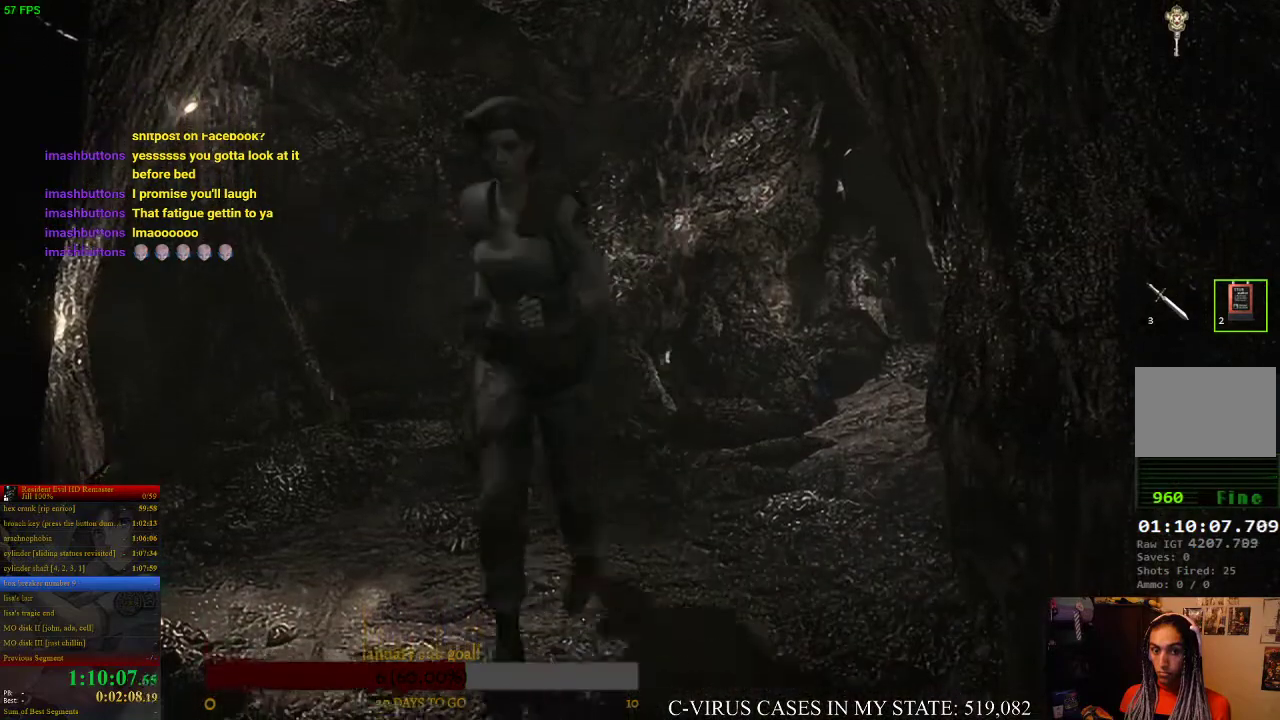
{"buttons": [], "left_stick": "down", "right_stick": "center", "events": []}
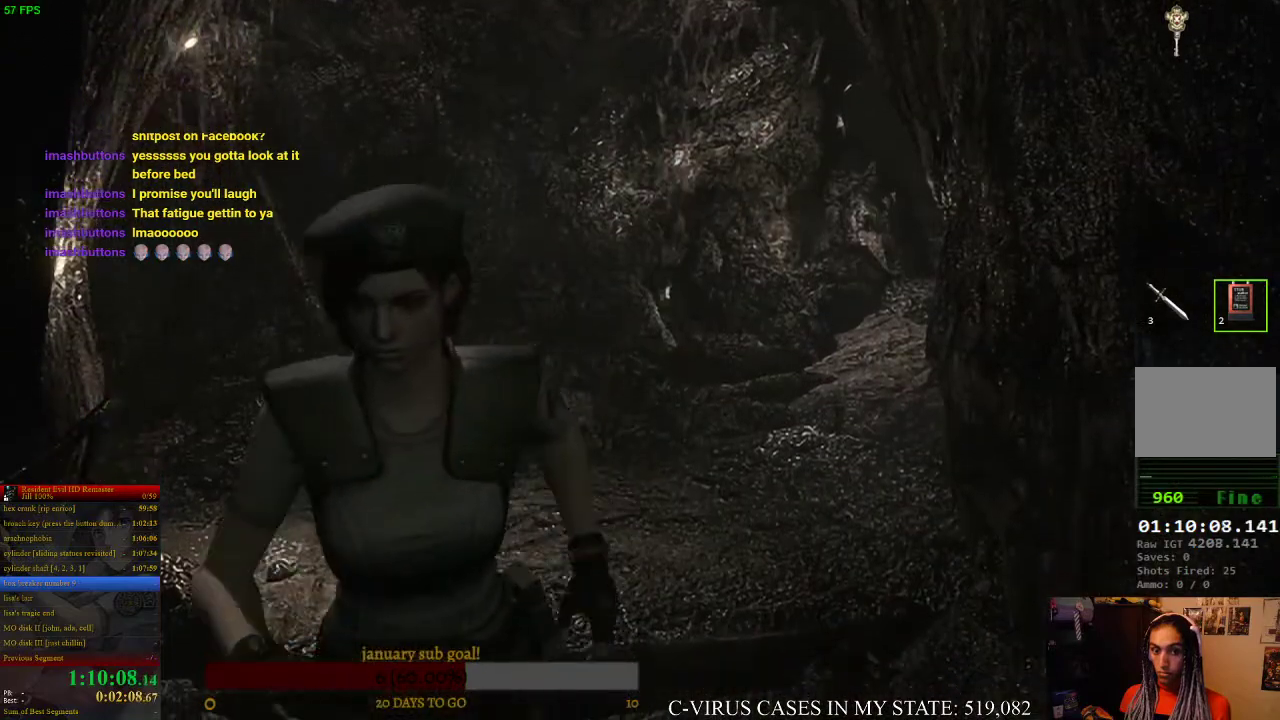
{"buttons": [], "left_stick": "down", "right_stick": "center", "events": []}
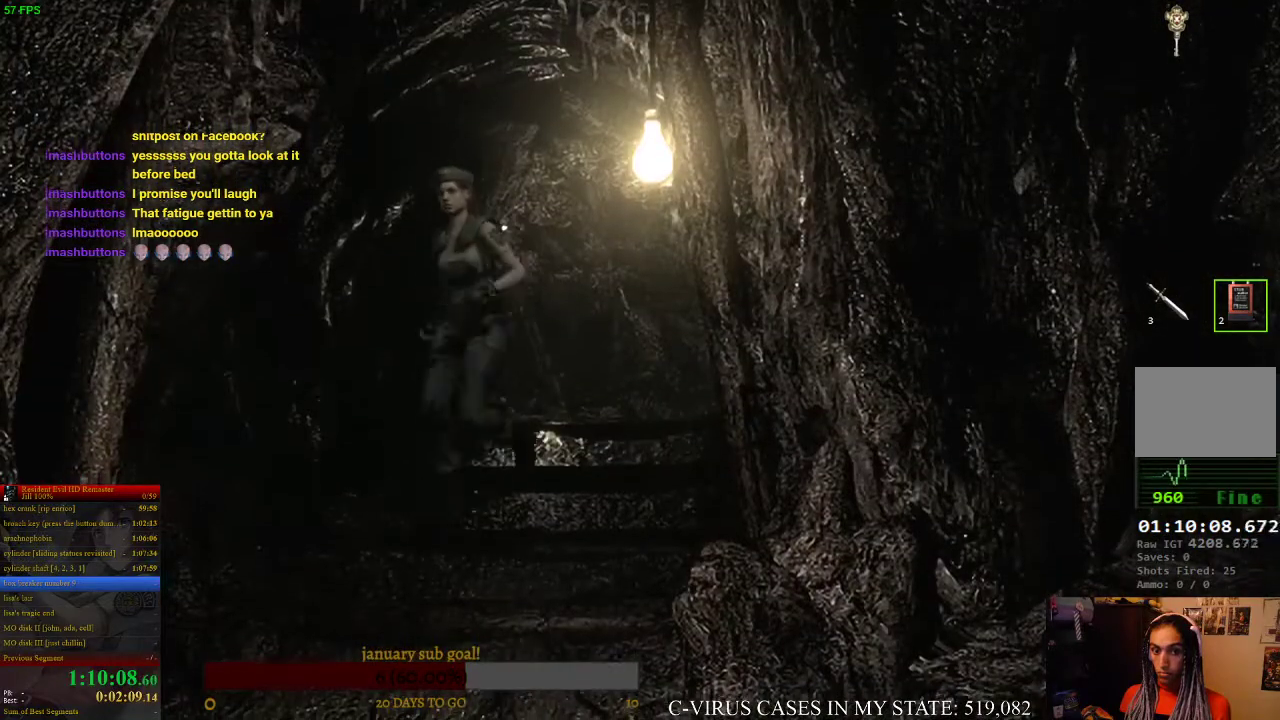
{"buttons": [], "left_stick": "down", "right_stick": "center", "events": [[300, "left_stick", "down-right"], [400, "left_stick", "down"]]}
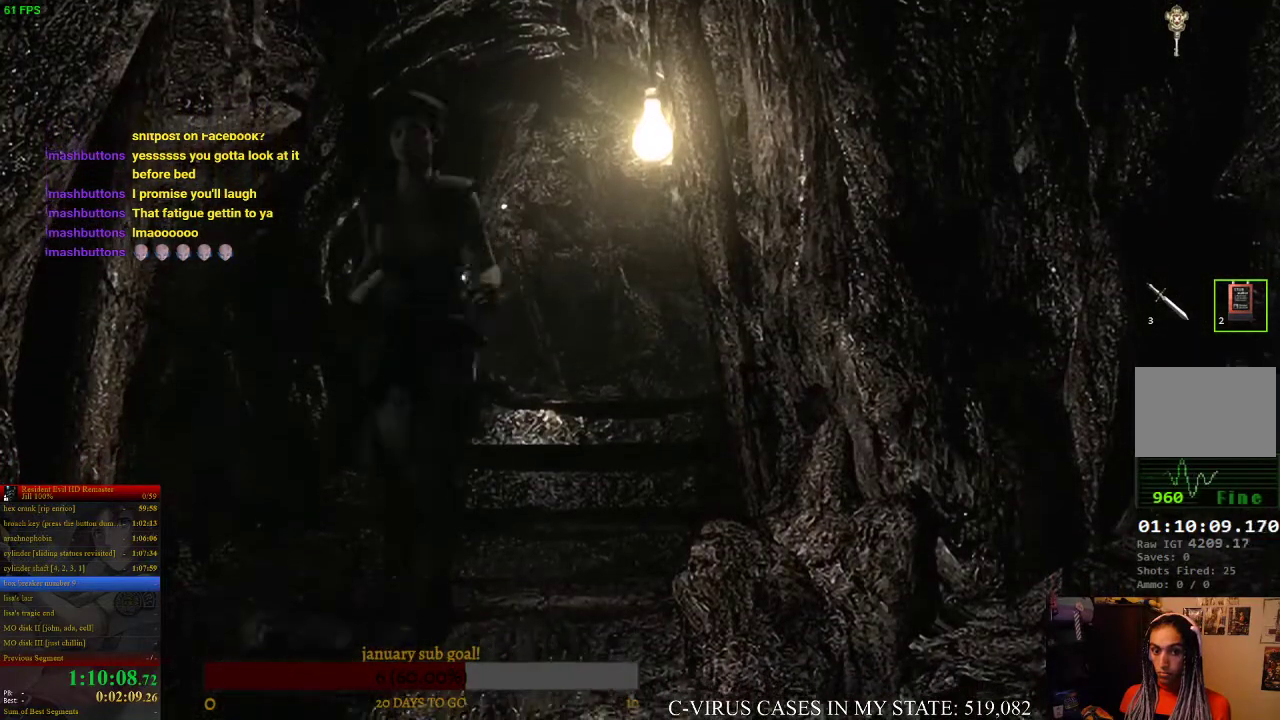
{"buttons": [], "left_stick": "down", "right_stick": "center", "events": []}
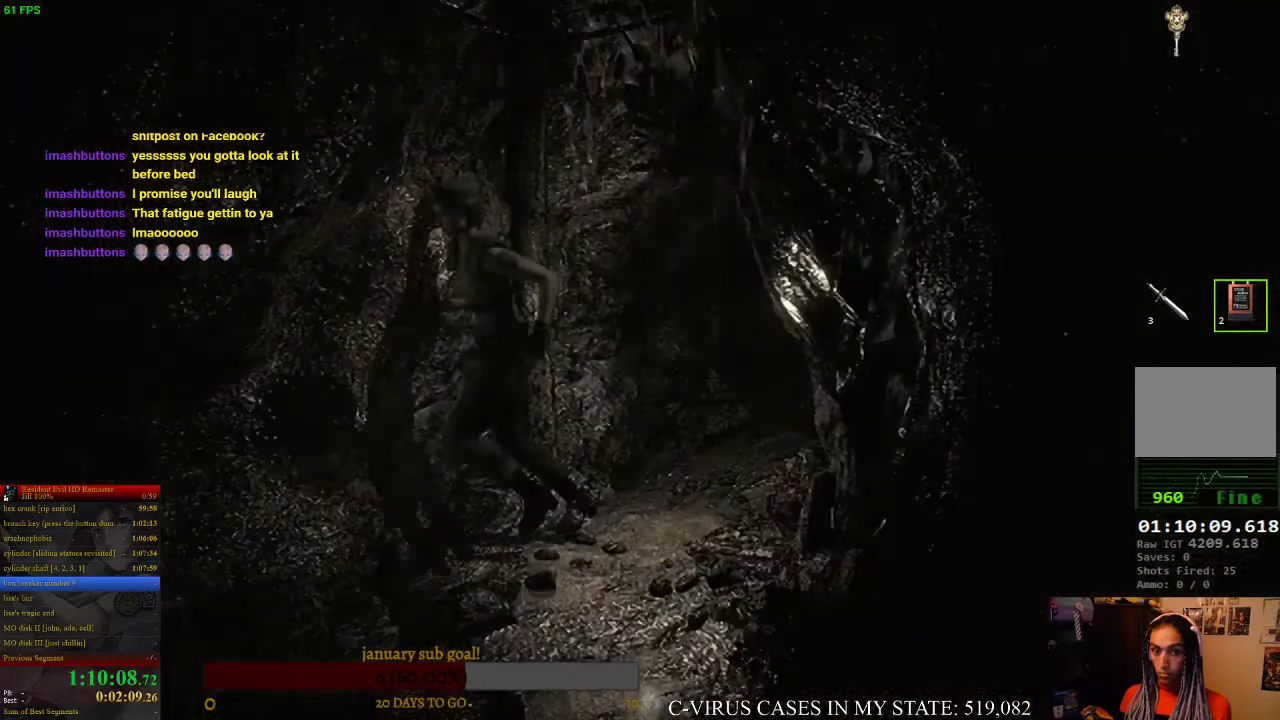
{"buttons": [], "left_stick": "down", "right_stick": "center", "events": [[367, "left_stick", "right"], [500, "left_stick", "down"]]}
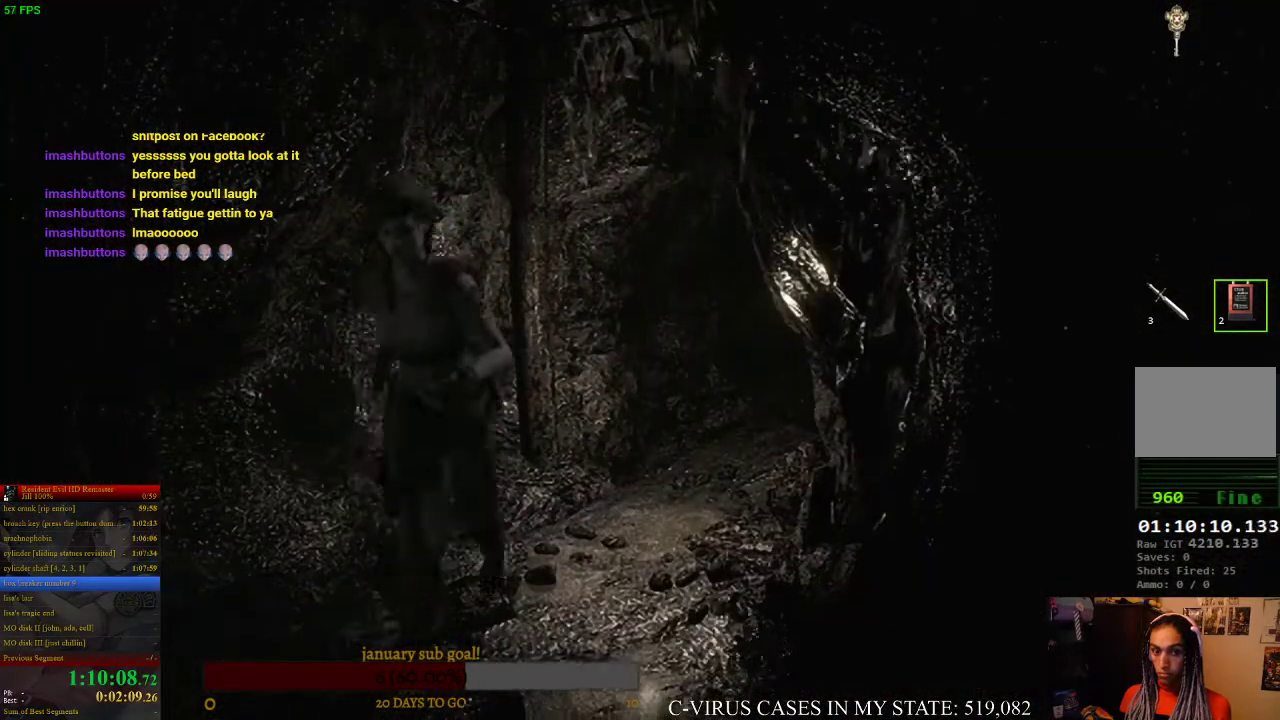
{"buttons": [], "left_stick": "down", "right_stick": "center", "events": []}
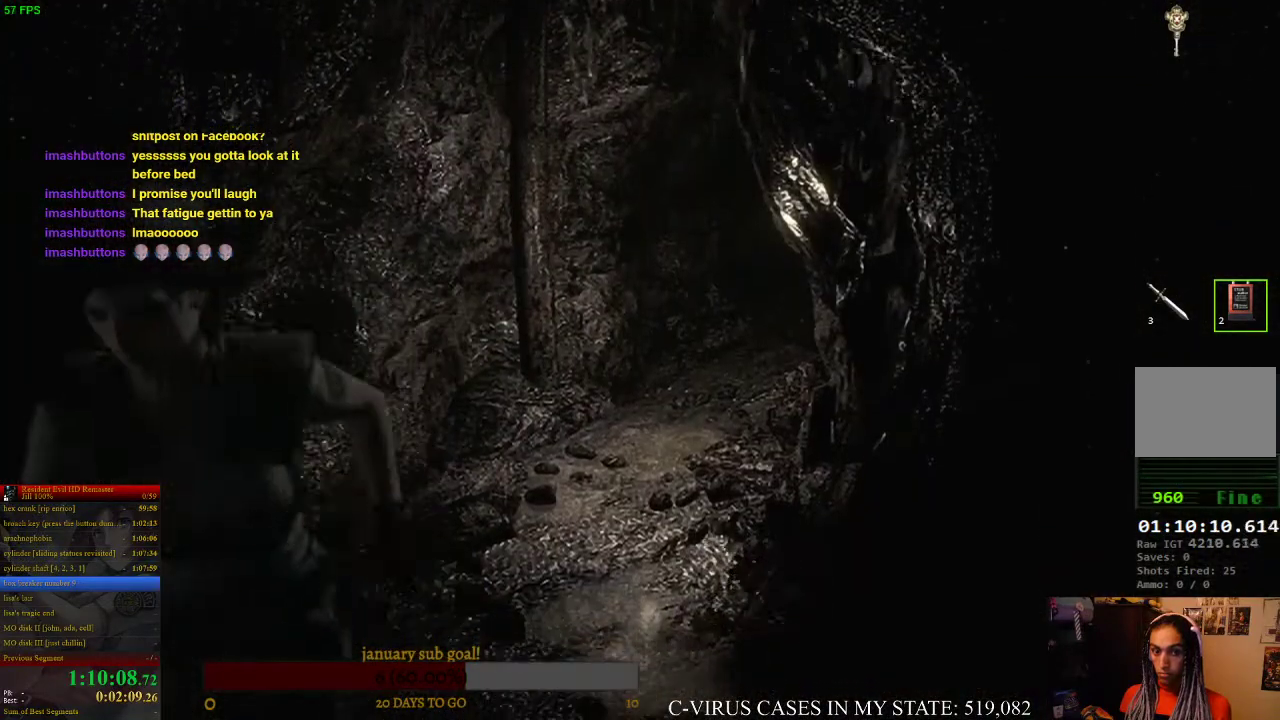
{"buttons": [], "left_stick": "down", "right_stick": "center", "events": []}
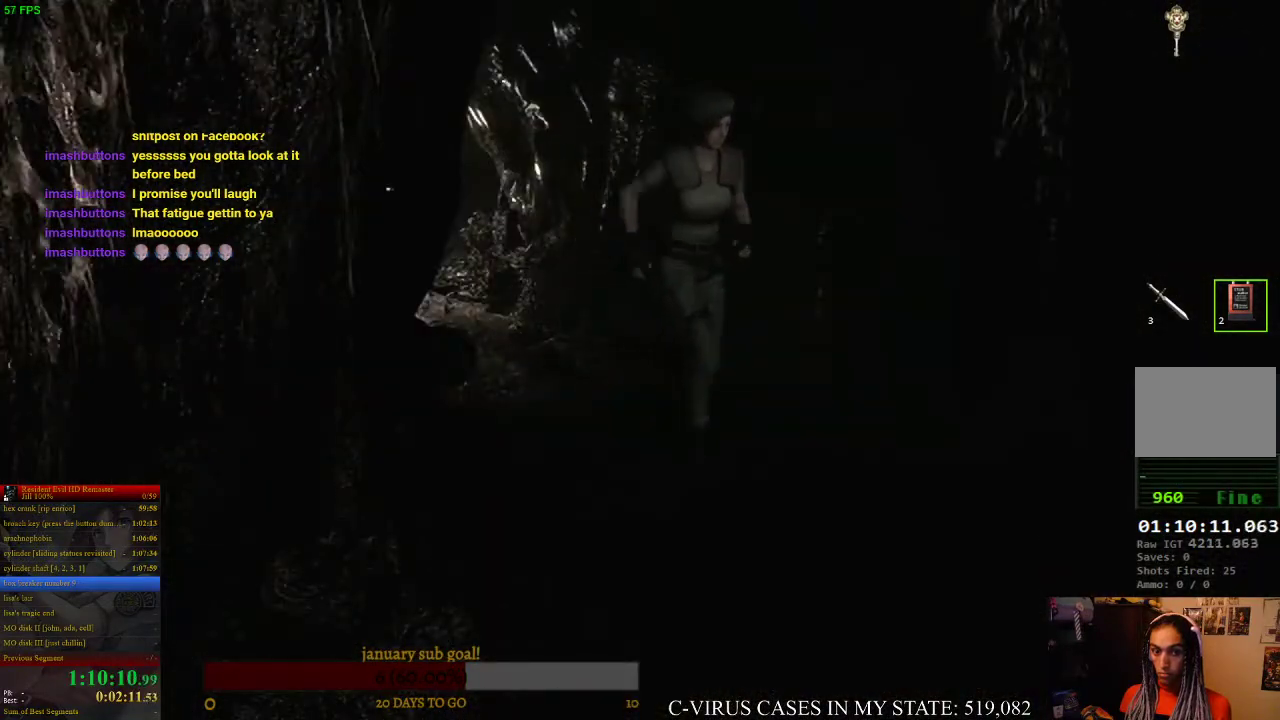
{"buttons": [], "left_stick": "down", "right_stick": "center", "events": [[200, "left_stick", "down-left"], [367, "left_stick", "down"]]}
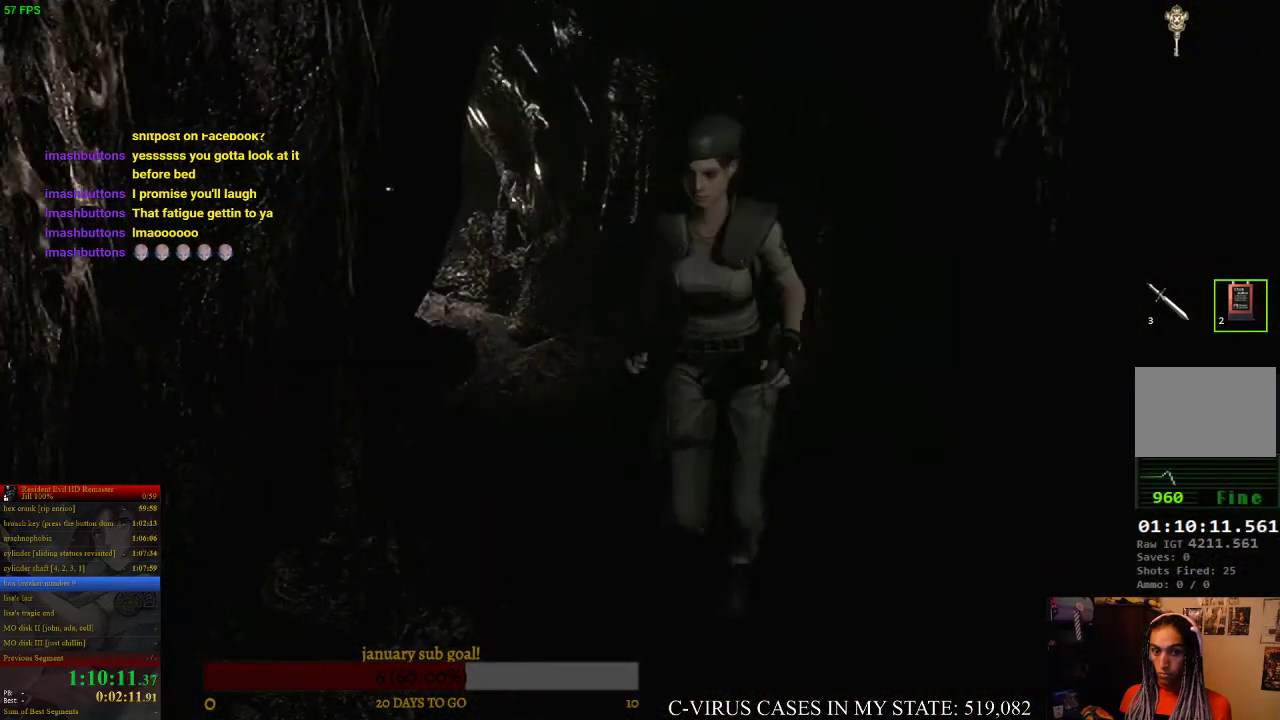
{"buttons": [], "left_stick": "down", "right_stick": "center", "events": []}
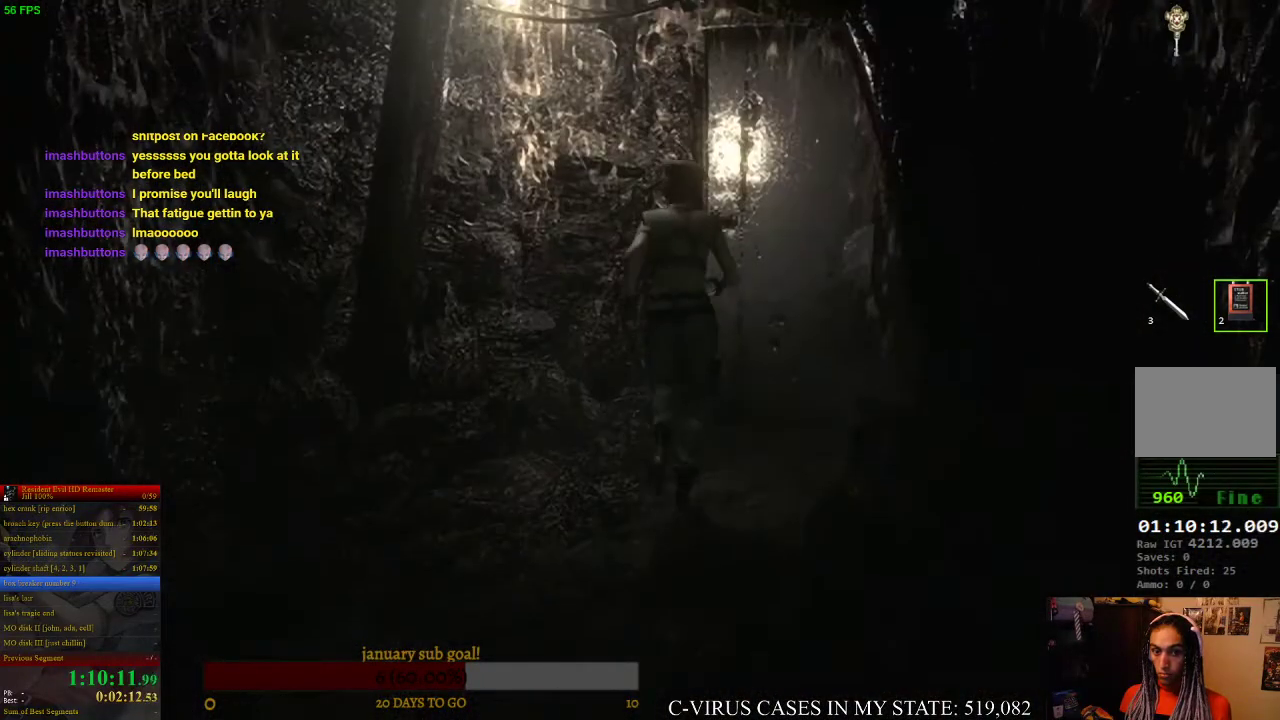
{"buttons": ["CROSS"], "left_stick": "up", "right_stick": "center", "events": [[267, "left_stick", "up"], [333, "CROSS", "down"]]}
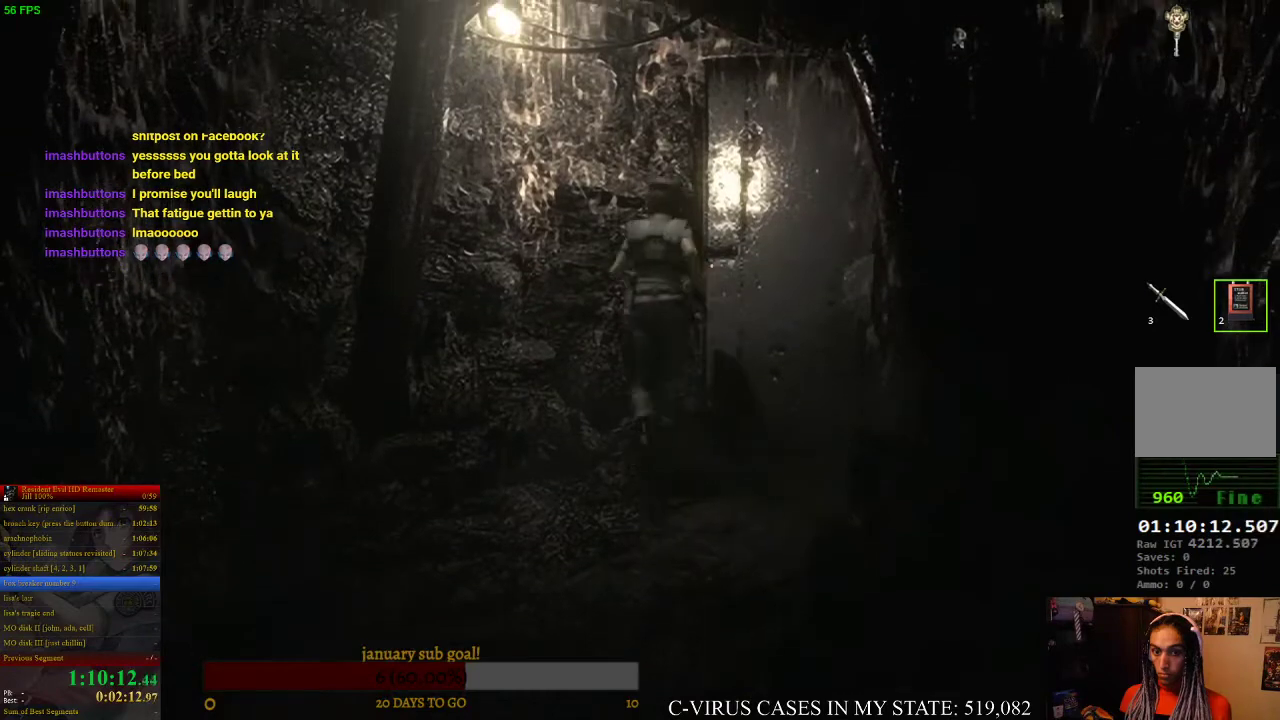
{"buttons": ["CROSS"], "left_stick": "up-right", "right_stick": "center", "events": [[167, "left_stick", "up-right"]]}
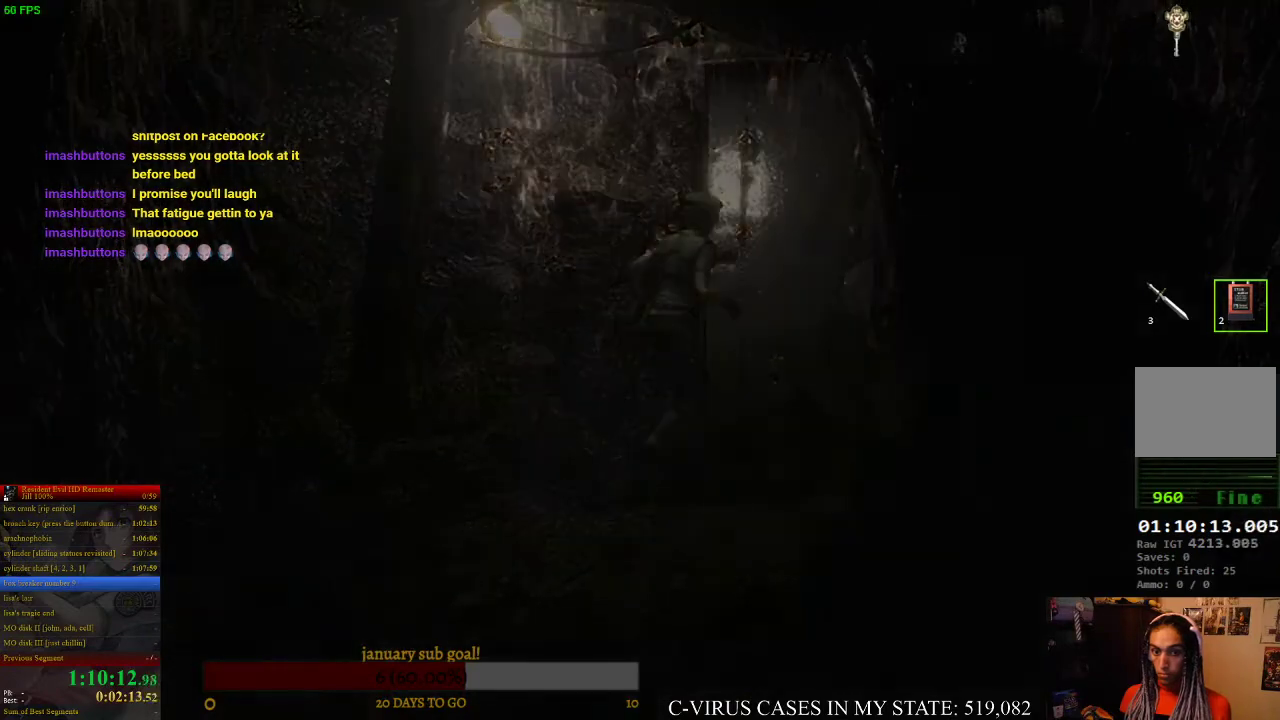
{"buttons": [], "left_stick": "center", "right_stick": "center", "events": [[233, "CROSS", "up"], [233, "left_stick", "center"], [367, "CIRCLE", "down"], [400, "CROSS", "down"], [433, "CIRCLE", "up"], [467, "CROSS", "up"]]}
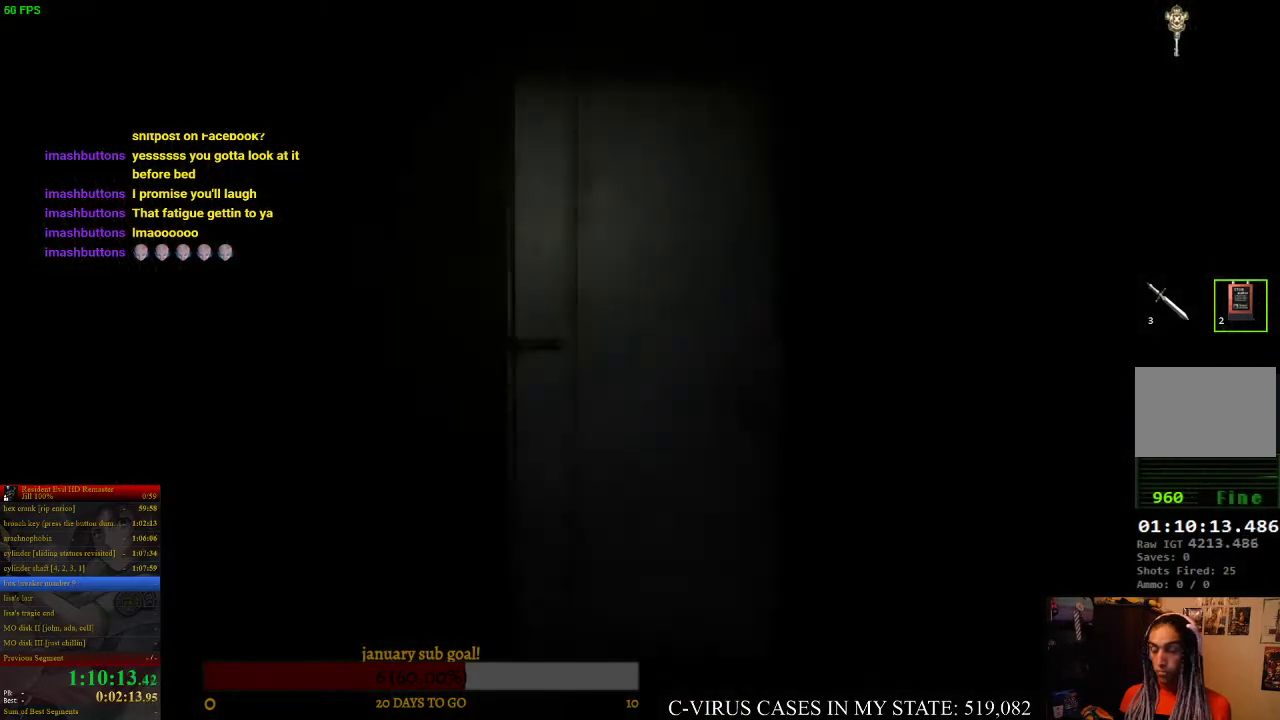
{"buttons": [], "left_stick": "center", "right_stick": "center", "events": []}
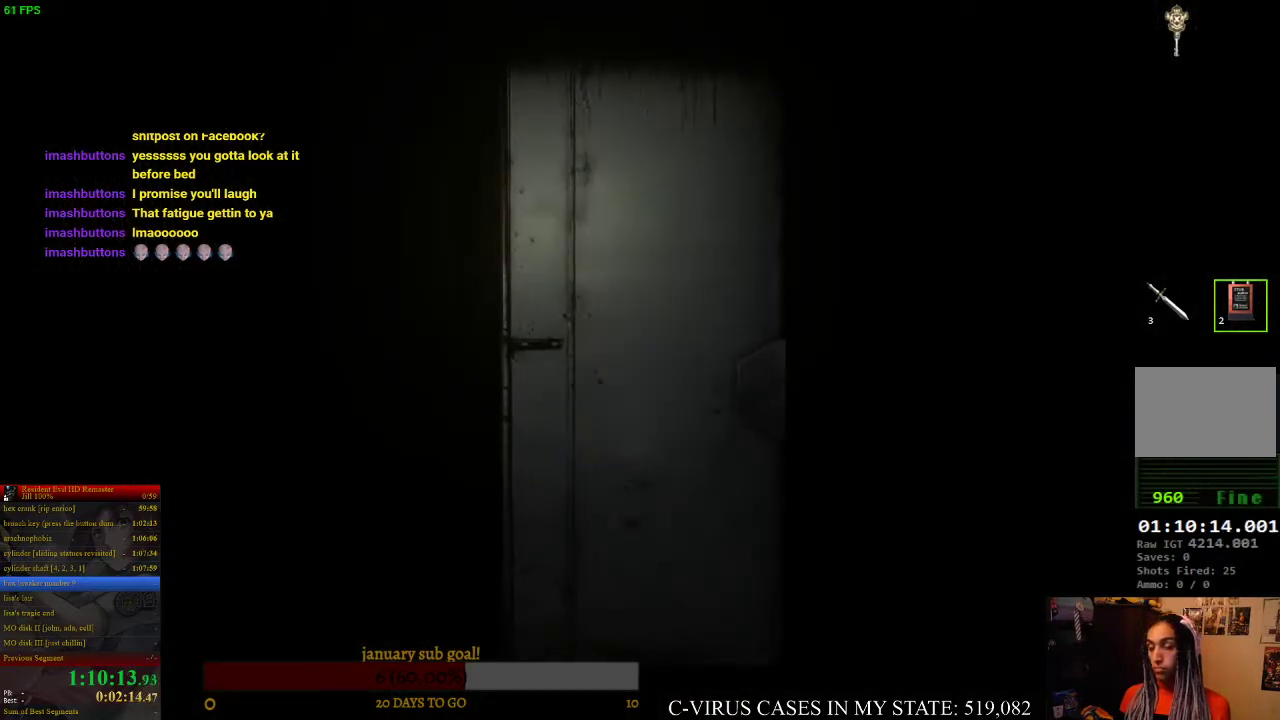
{"buttons": ["CIRCLE", "DPAD_UP", "DPAD_LEFT"], "left_stick": "center", "right_stick": "center", "events": [[367, "DPAD_LEFT", "down"], [367, "DPAD_UP", "down"], [400, "CIRCLE", "down"]]}
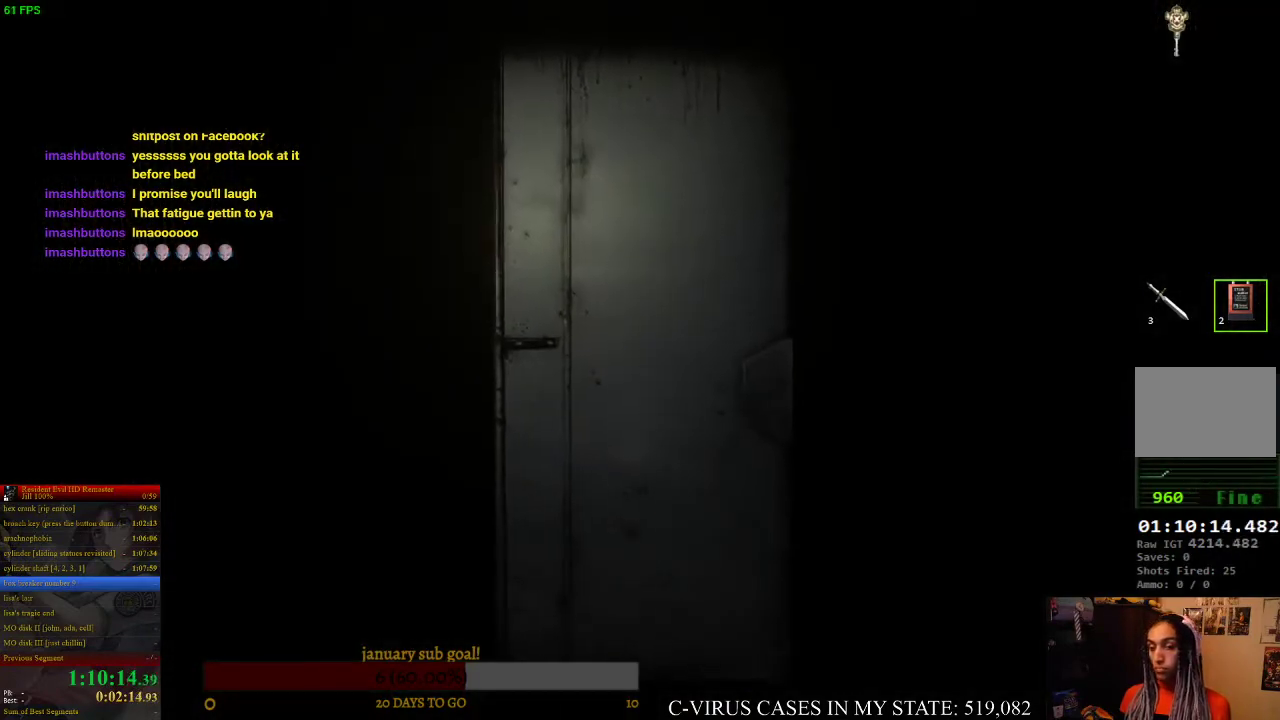
{"buttons": ["CIRCLE", "DPAD_UP", "DPAD_LEFT"], "left_stick": "center", "right_stick": "center", "events": []}
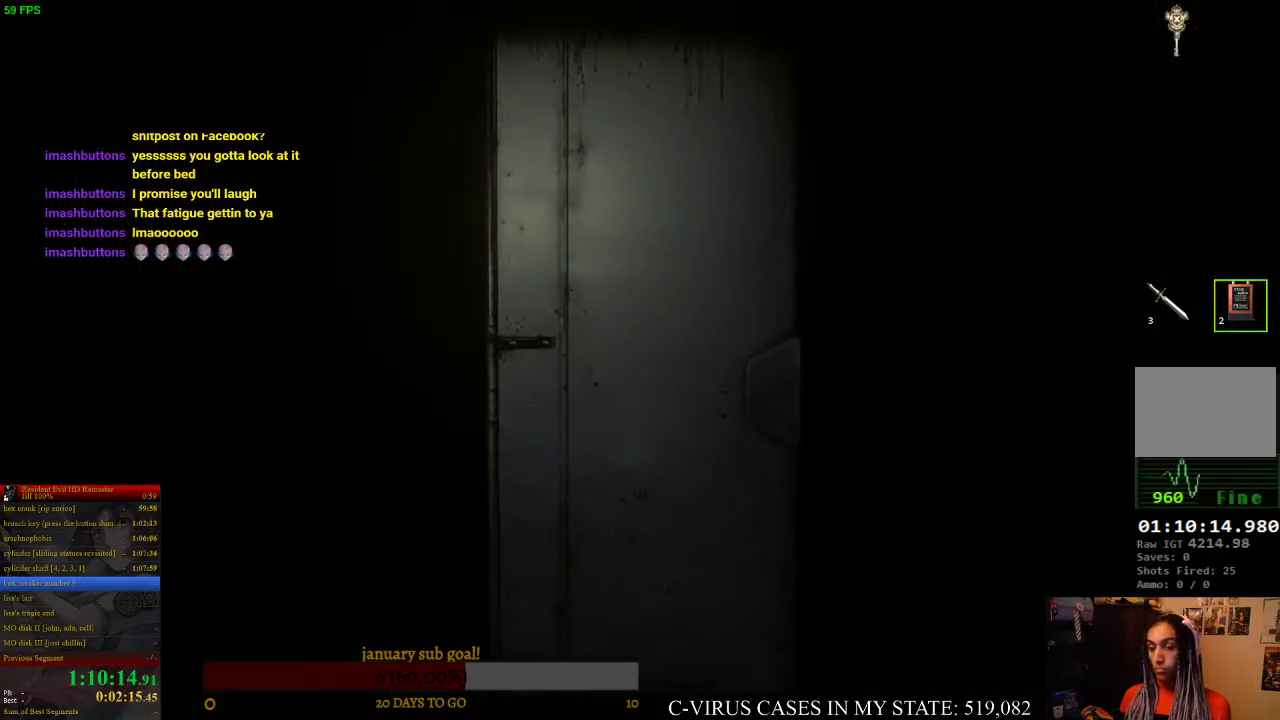
{"buttons": ["CIRCLE", "DPAD_UP", "DPAD_LEFT"], "left_stick": "center", "right_stick": "center", "events": []}
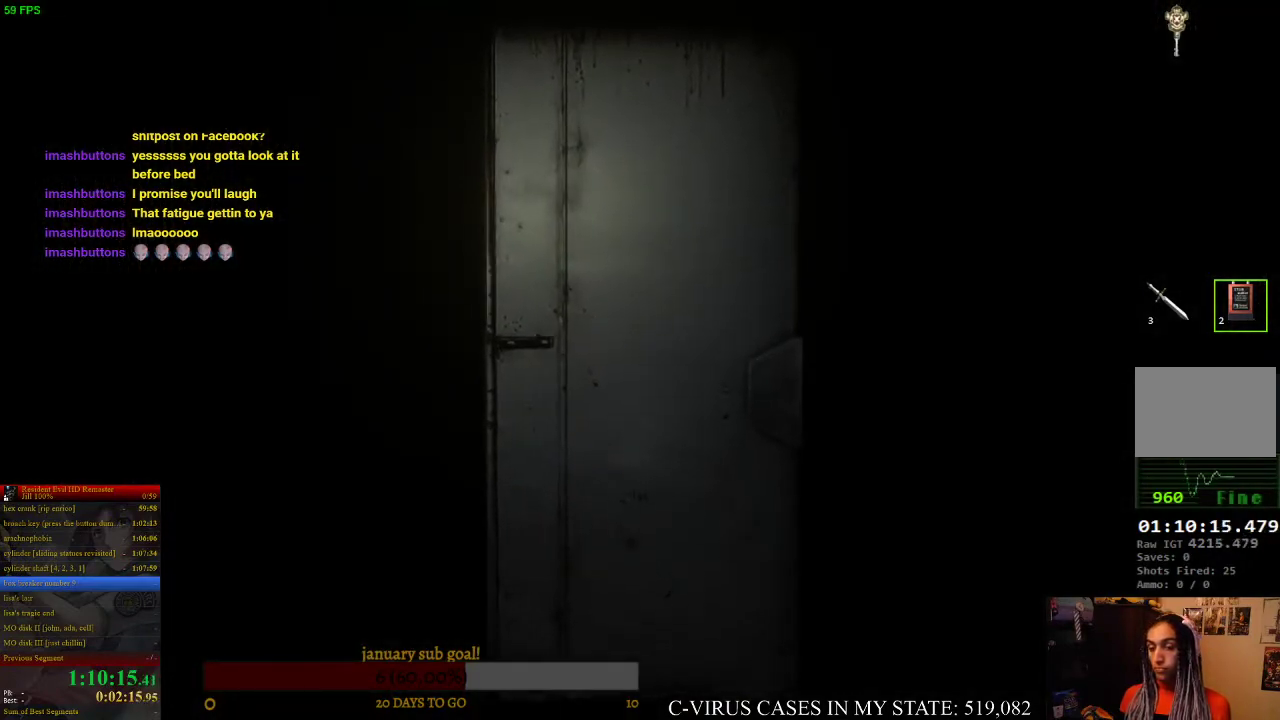
{"buttons": ["CIRCLE", "DPAD_UP", "DPAD_LEFT"], "left_stick": "center", "right_stick": "center", "events": []}
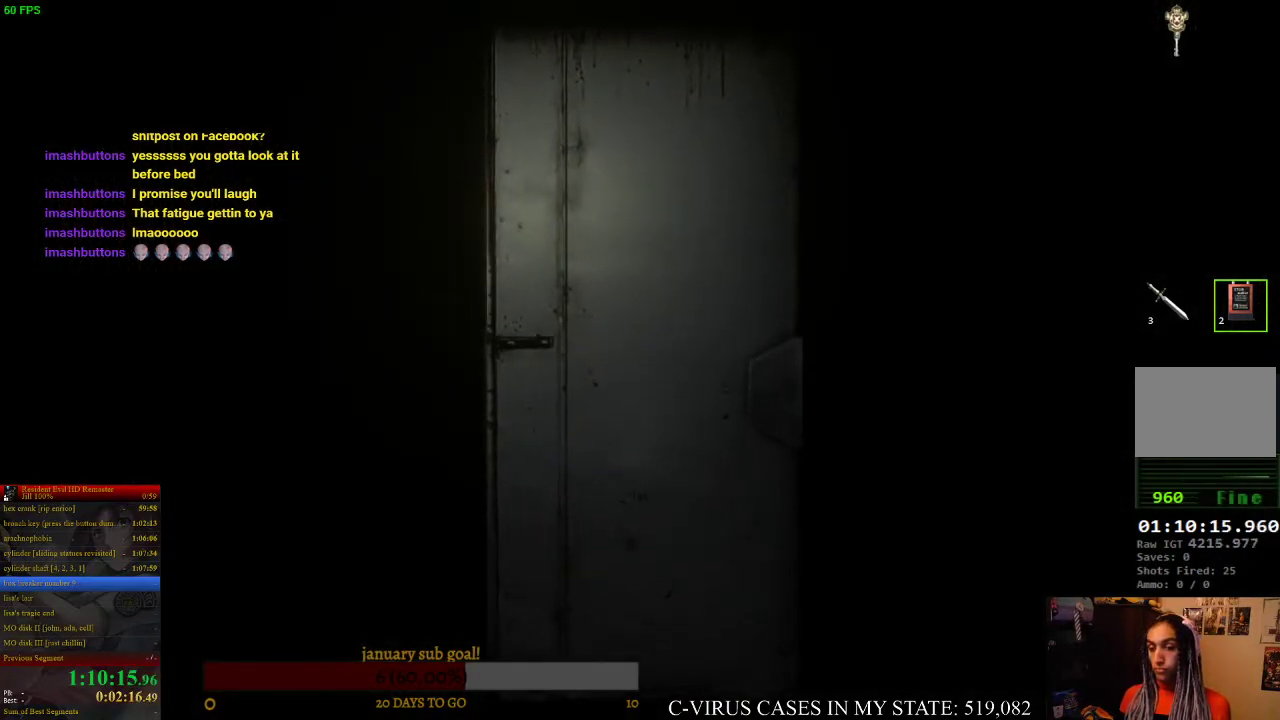
{"buttons": ["CIRCLE", "DPAD_UP", "DPAD_LEFT"], "left_stick": "center", "right_stick": "center", "events": []}
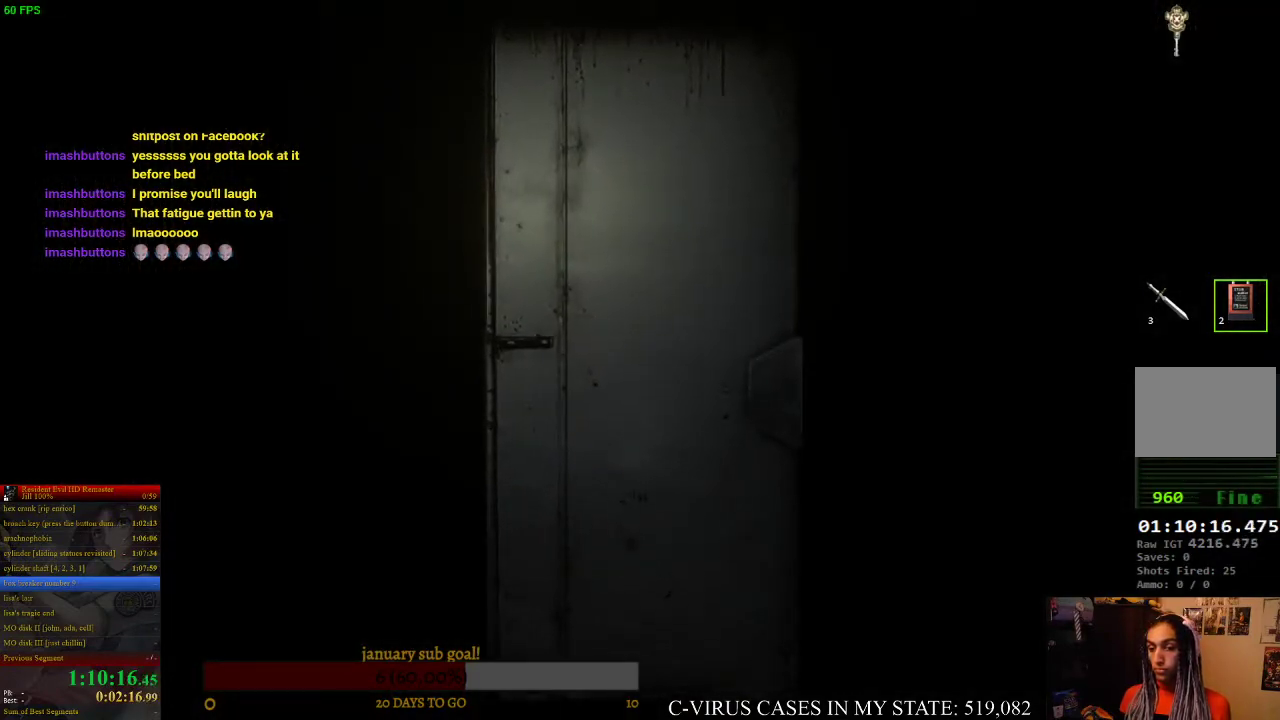
{"buttons": ["CIRCLE", "DPAD_UP", "DPAD_LEFT"], "left_stick": "center", "right_stick": "center", "events": []}